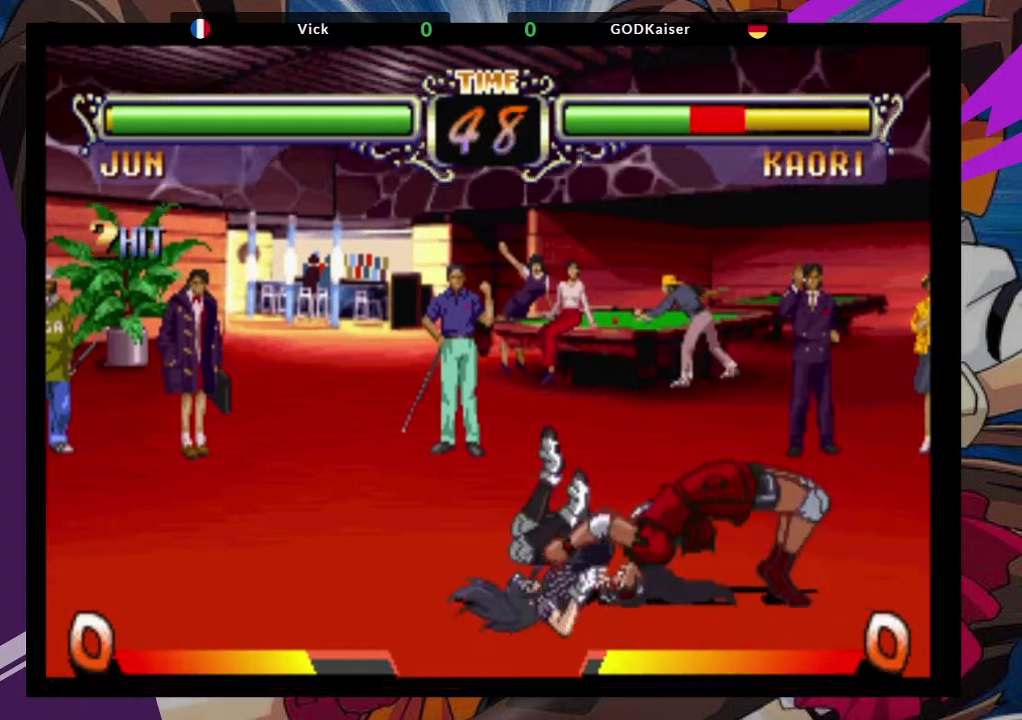
Gameplay with a controller (arcade stick); each line is a JSON object with the inputs held at the frame after it (dt_ms = milliseconds from this image to that frame). "events" lists button and stick changes between this image and that frame as [ms after this image, input, new state], when the widget could be followed in between. Not read: L3 R3.
{"dt_ms": 500, "buttons": [], "left_stick": "down-left", "events": [[150, "left_stick", "down-left"]]}
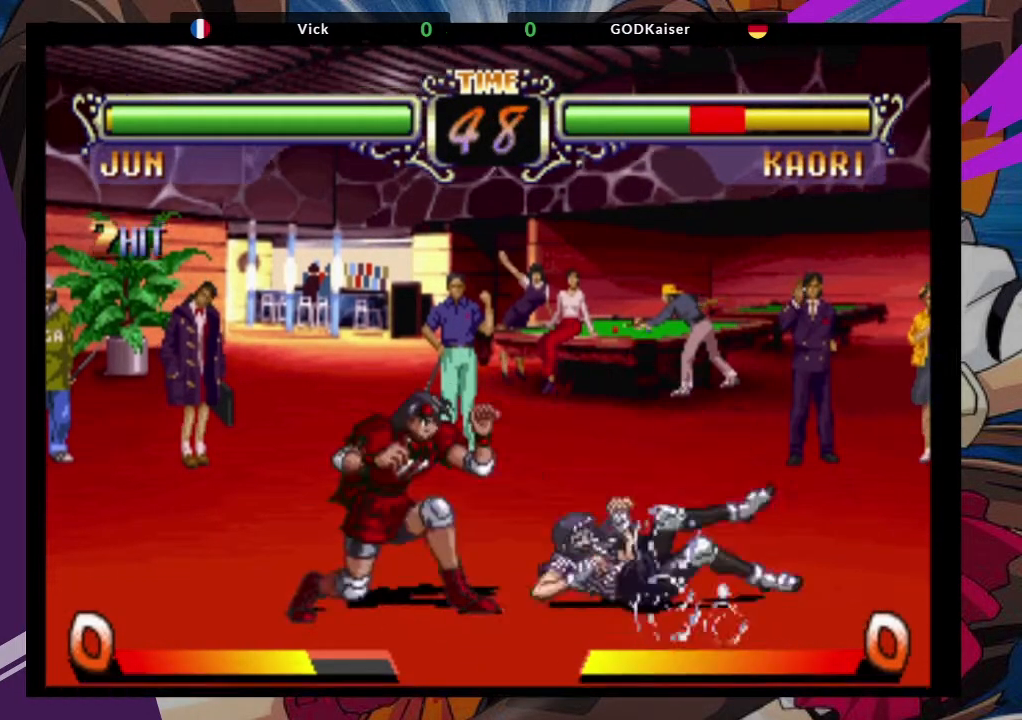
{"dt_ms": 500, "buttons": [], "left_stick": "down", "events": [[183, "CROSS", "down"], [300, "CROSS", "up"], [367, "CROSS", "down"], [450, "CROSS", "up"], [500, "left_stick", "down"]]}
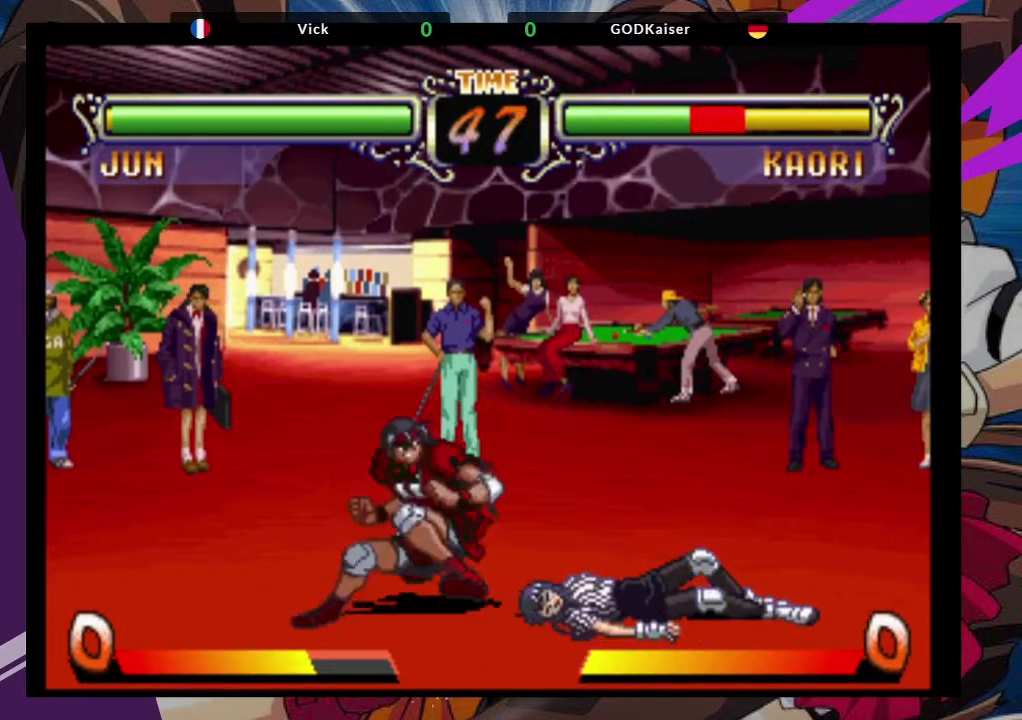
{"dt_ms": 500, "buttons": [], "left_stick": "center", "events": [[17, "left_stick", "down-left"], [67, "TRIANGLE", "down"], [83, "left_stick", "center"], [133, "TRIANGLE", "up"], [200, "TRIANGLE", "down"], [250, "TRIANGLE", "up"], [317, "TRIANGLE", "down"], [417, "TRIANGLE", "up"]]}
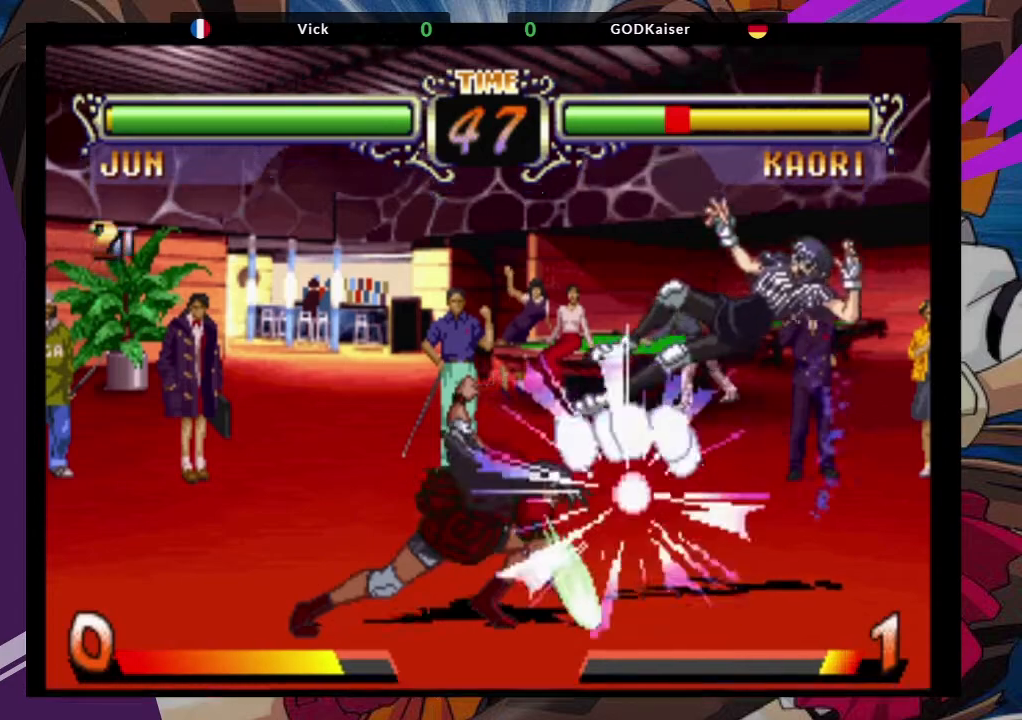
{"dt_ms": 500, "buttons": [], "left_stick": "center", "events": []}
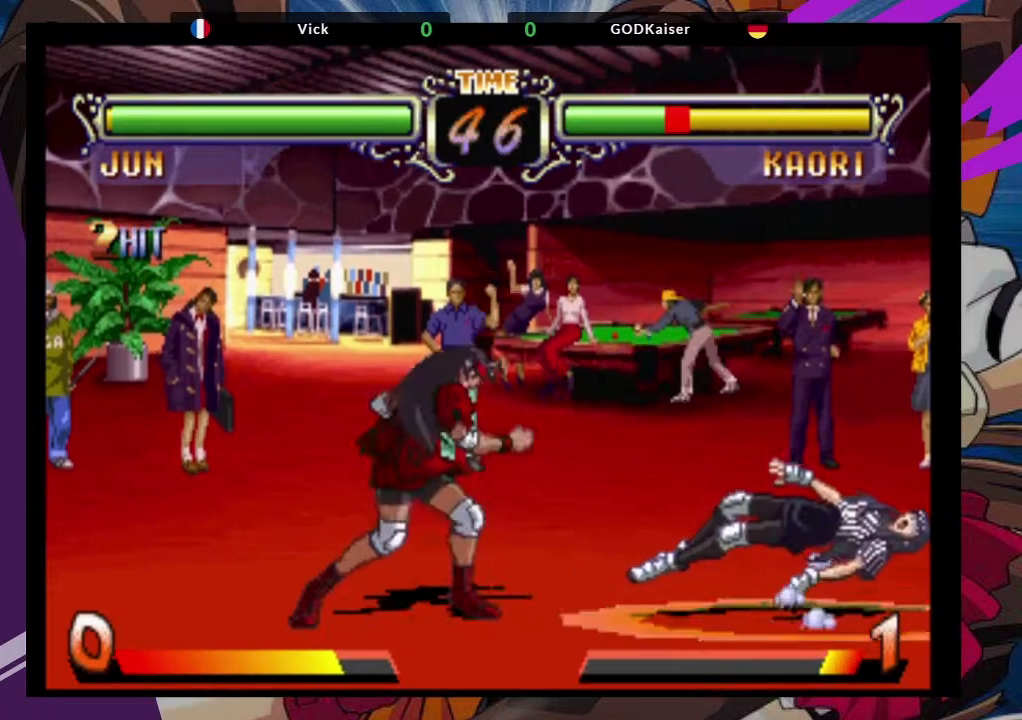
{"dt_ms": 500, "buttons": [], "left_stick": "right", "events": [[200, "left_stick", "right"]]}
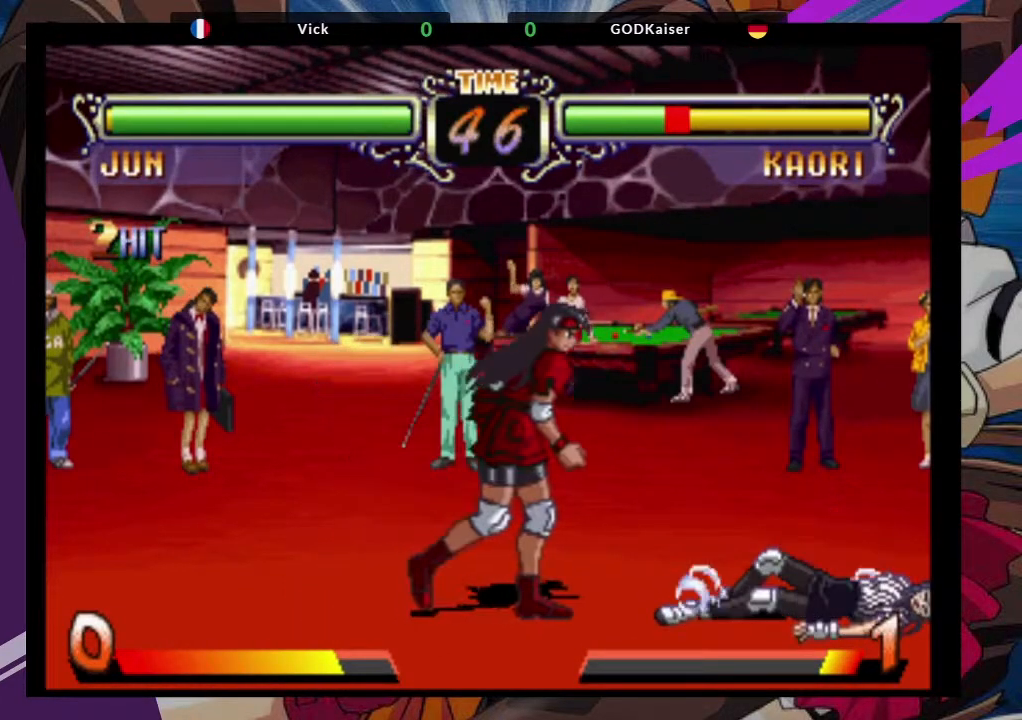
{"dt_ms": 500, "buttons": [], "left_stick": "down-right", "events": [[100, "left_stick", "up-right"], [233, "CROSS", "down"], [300, "left_stick", "center"], [333, "CROSS", "up"], [417, "left_stick", "down-right"]]}
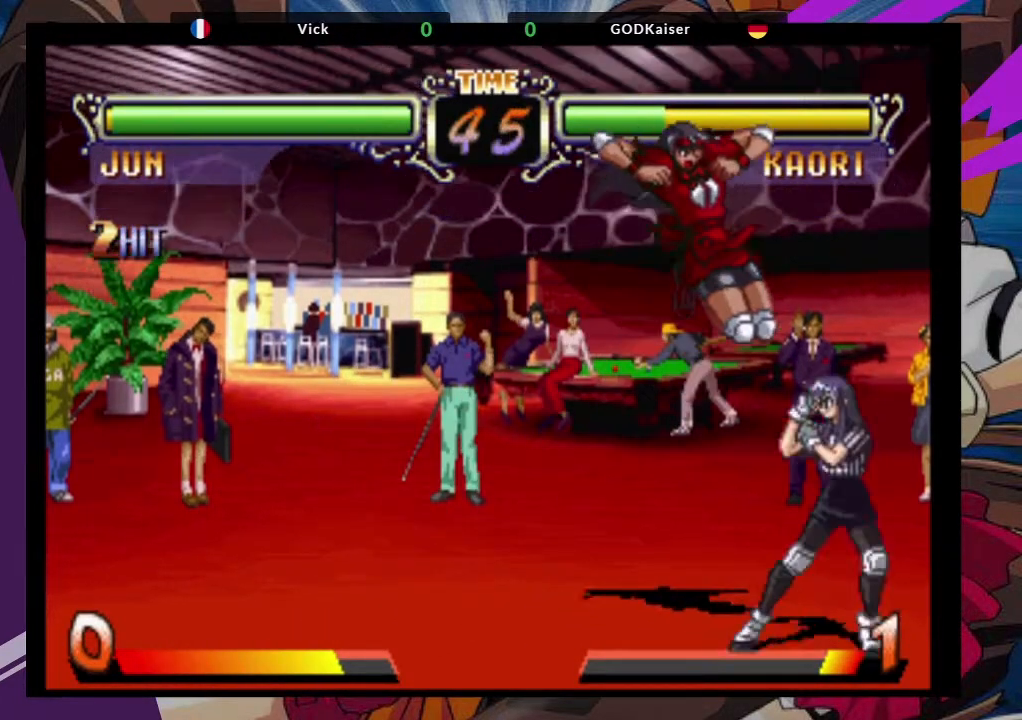
{"dt_ms": 500, "buttons": [], "left_stick": "down-left", "events": [[50, "TRIANGLE", "down"], [217, "TRIANGLE", "up"], [250, "left_stick", "center"], [317, "left_stick", "left"], [417, "left_stick", "down-left"]]}
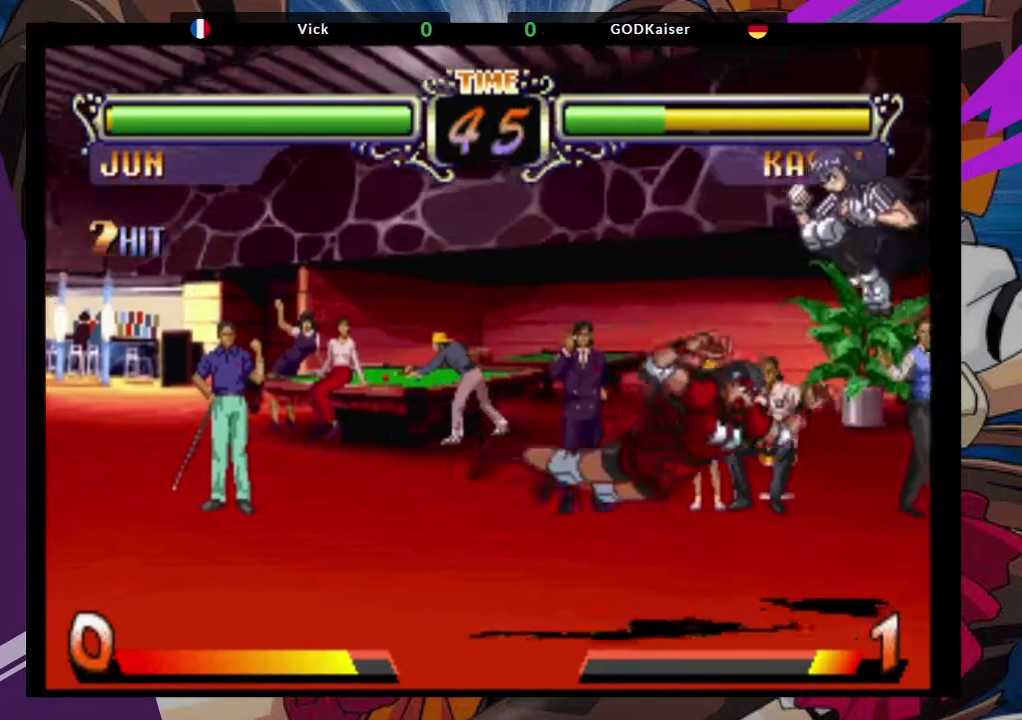
{"dt_ms": 500, "buttons": [], "left_stick": "up-right"}
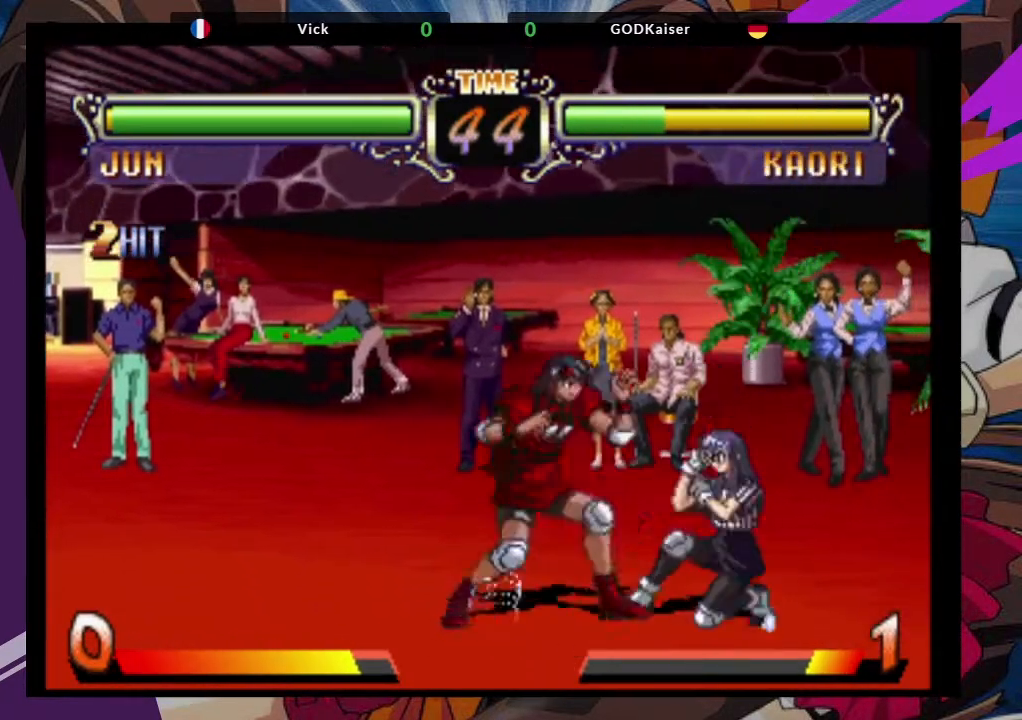
{"dt_ms": 500, "buttons": [], "left_stick": "center", "events": [[50, "CROSS", "down"], [133, "CROSS", "up"], [317, "left_stick", "center"], [350, "TRIANGLE", "down"], [483, "TRIANGLE", "up"]]}
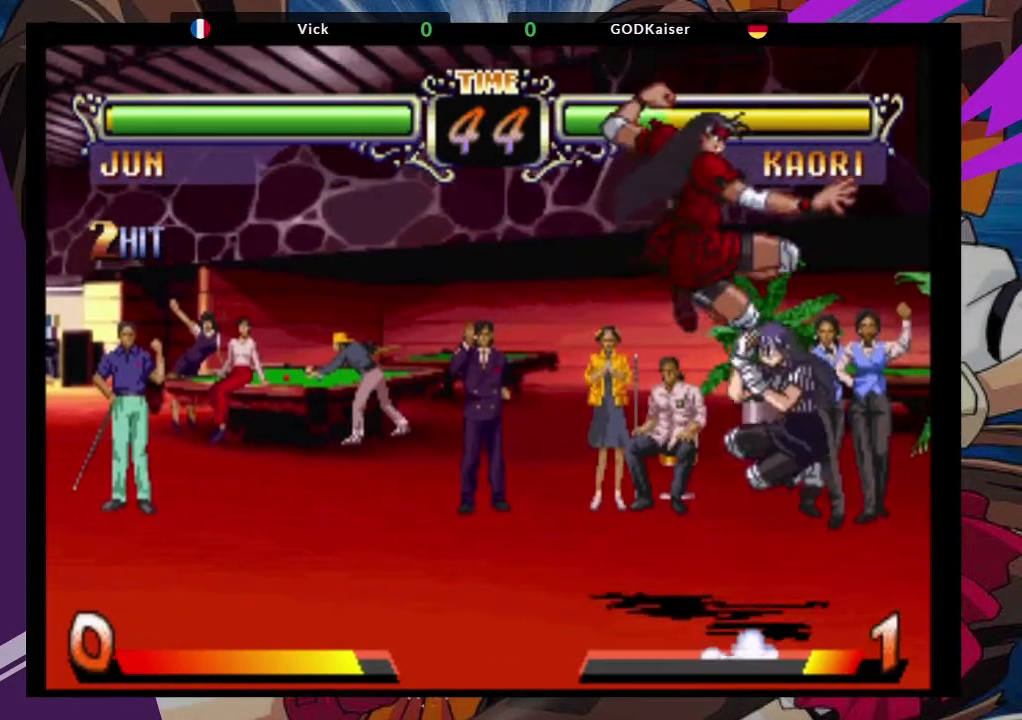
{"dt_ms": 500, "buttons": [], "left_stick": "left", "events": [[150, "left_stick", "down-right"], [233, "TRIANGLE", "down"], [333, "TRIANGLE", "up"], [433, "left_stick", "left"]]}
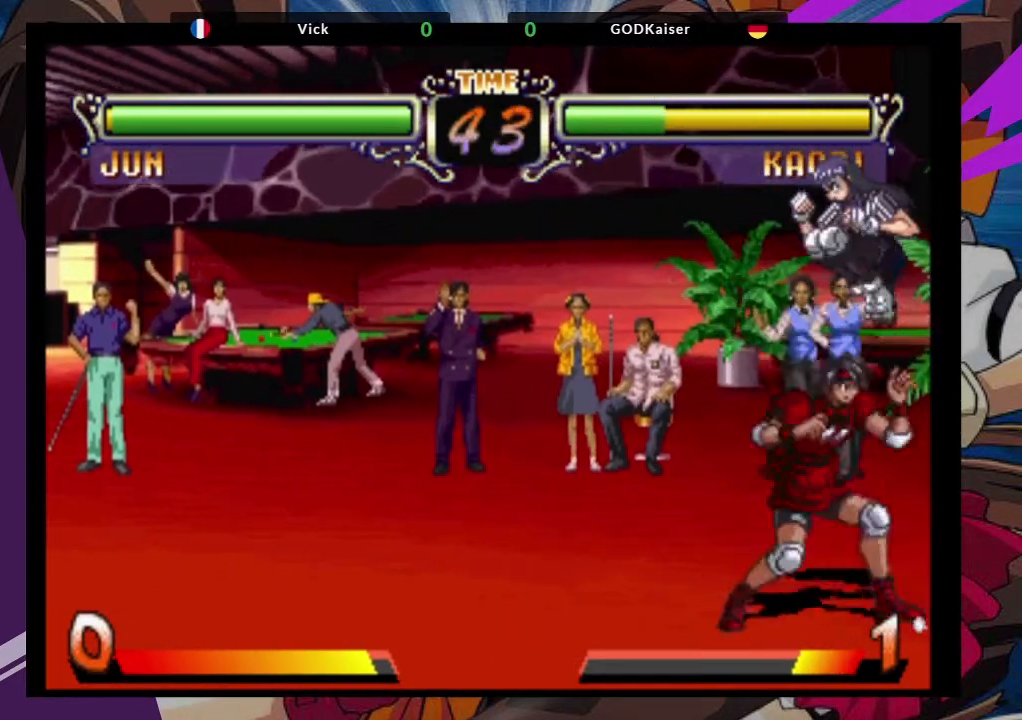
{"dt_ms": 1000, "buttons": [], "left_stick": "down-left"}
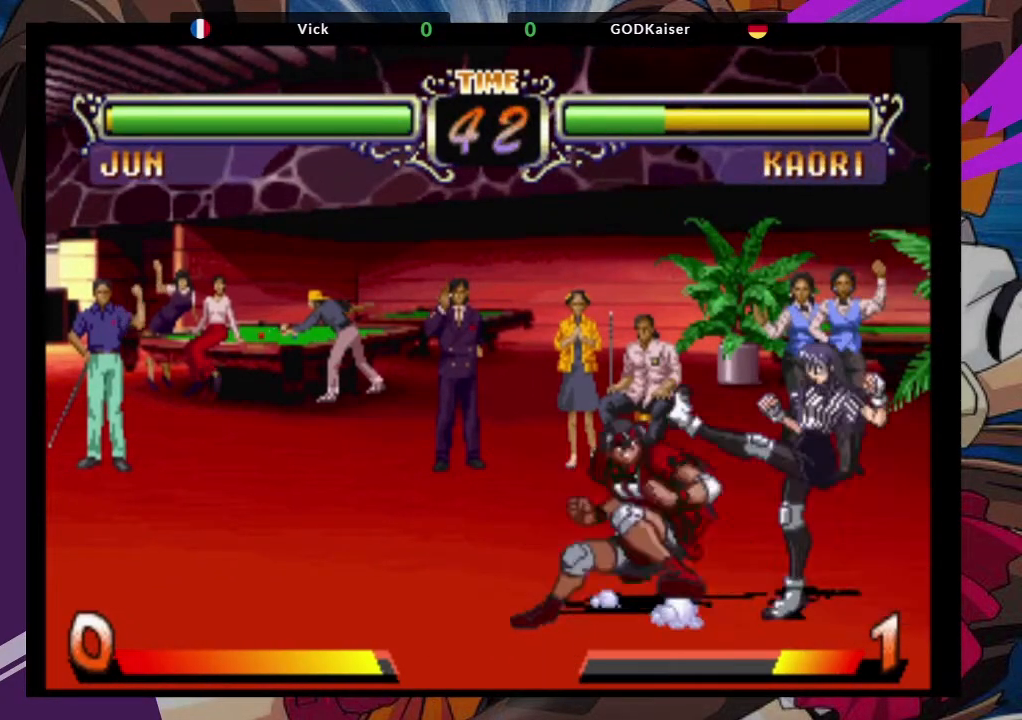
{"dt_ms": 500, "buttons": ["CROSS"], "left_stick": "up-right", "events": [[83, "left_stick", "up-right"], [367, "CROSS", "down"]]}
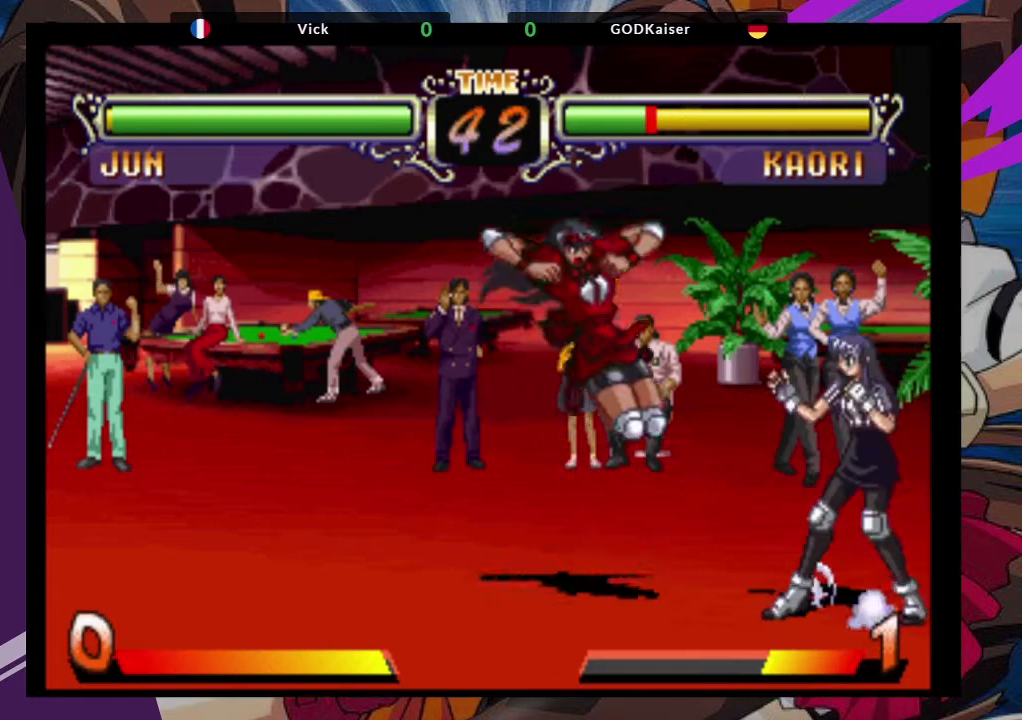
{"dt_ms": 500, "buttons": [], "left_stick": "down-right", "events": [[17, "CROSS", "up"], [83, "left_stick", "center"], [117, "TRIANGLE", "down"], [267, "TRIANGLE", "up"], [417, "left_stick", "down-right"]]}
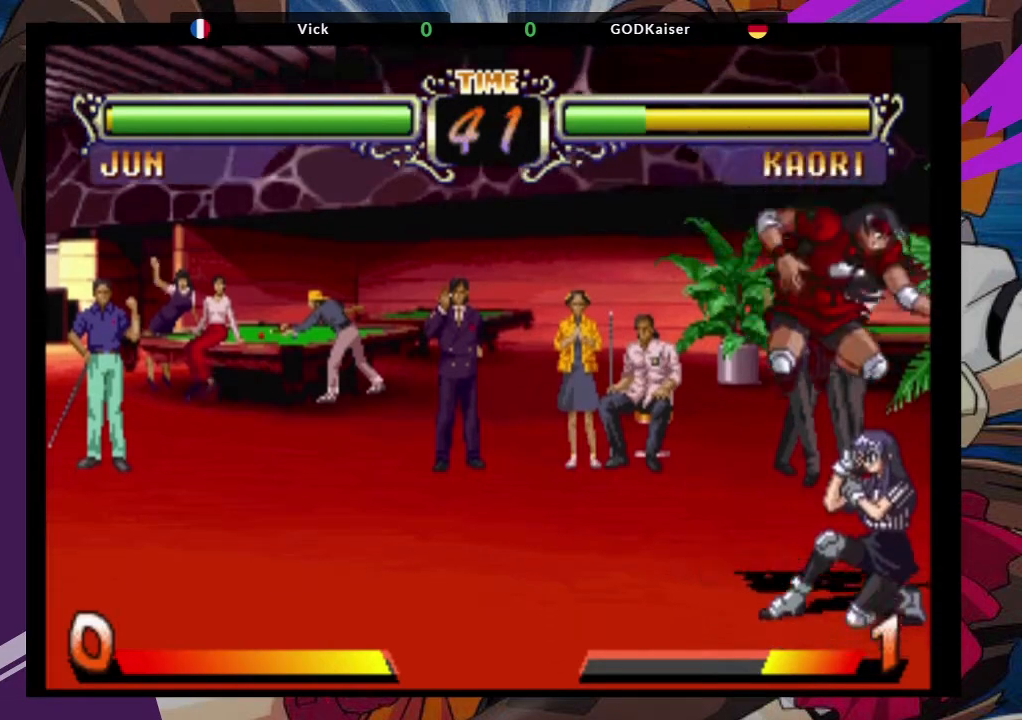
{"dt_ms": 500, "buttons": [], "left_stick": "down-left", "events": [[250, "SQUARE", "down"], [367, "SQUARE", "up"], [383, "left_stick", "down-left"]]}
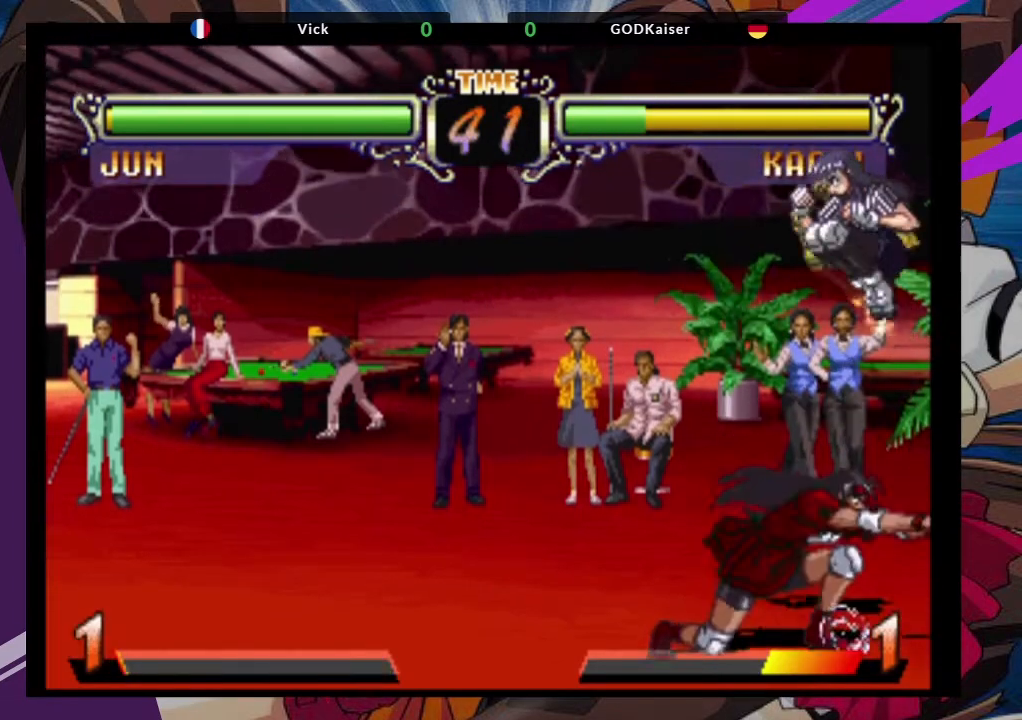
{"dt_ms": 500, "buttons": [], "left_stick": "left", "events": [[100, "left_stick", "left"], [250, "SQUARE", "down"], [400, "SQUARE", "up"]]}
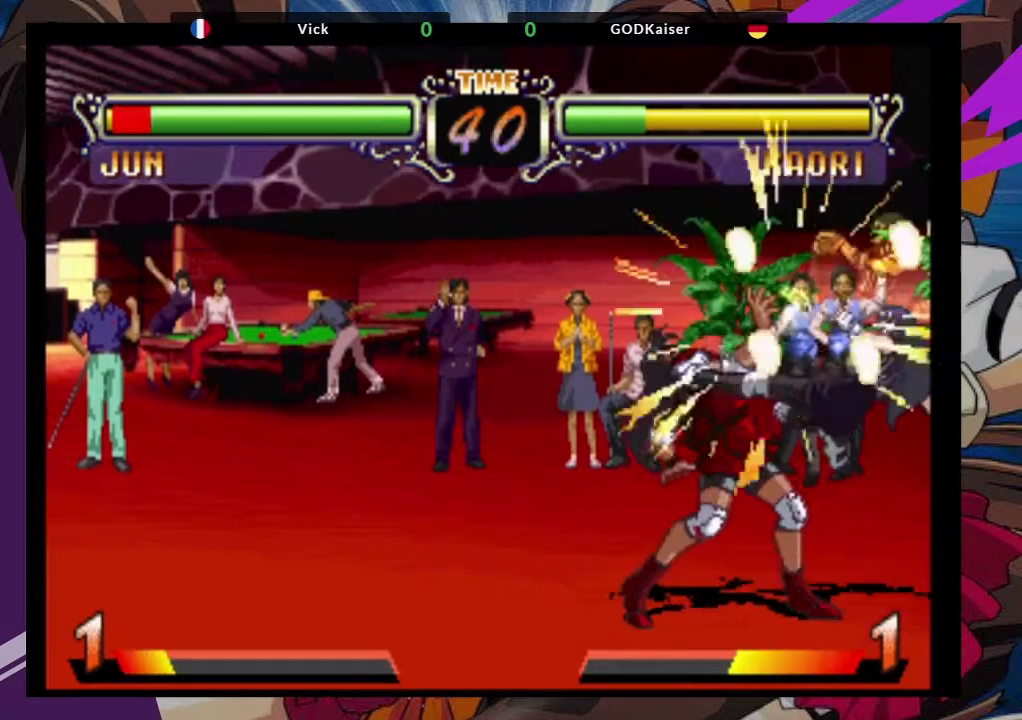
{"dt_ms": 500, "buttons": [], "left_stick": "down-left", "events": [[33, "left_stick", "down-left"], [400, "SQUARE", "down"], [433, "SQUARE", "up"]]}
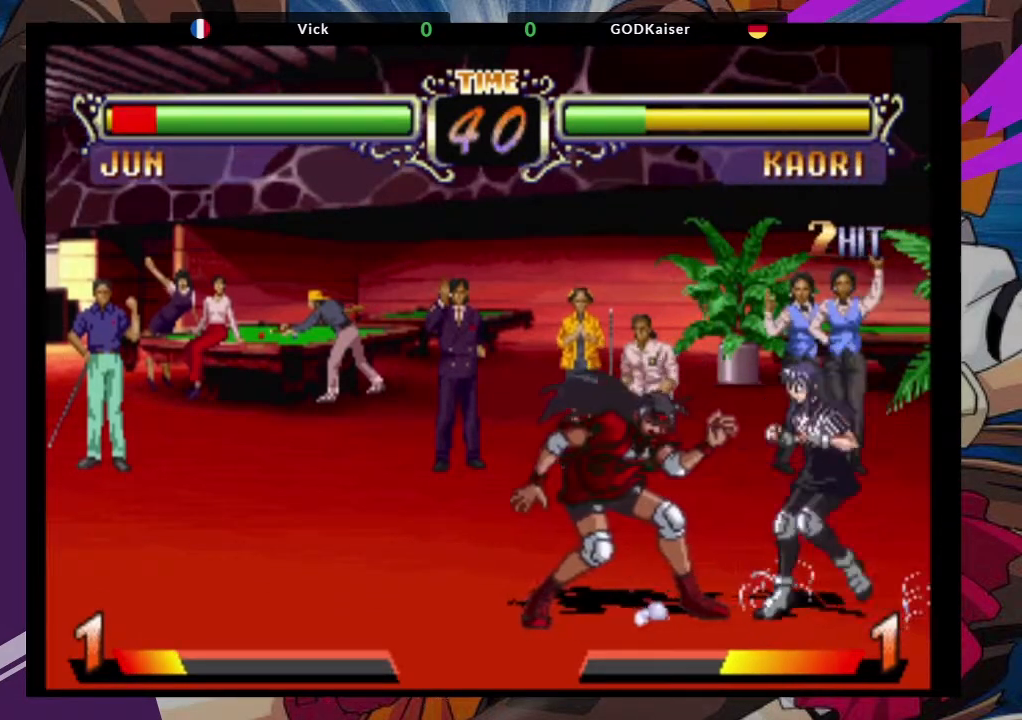
{"dt_ms": 500, "buttons": [], "left_stick": "down-left", "events": []}
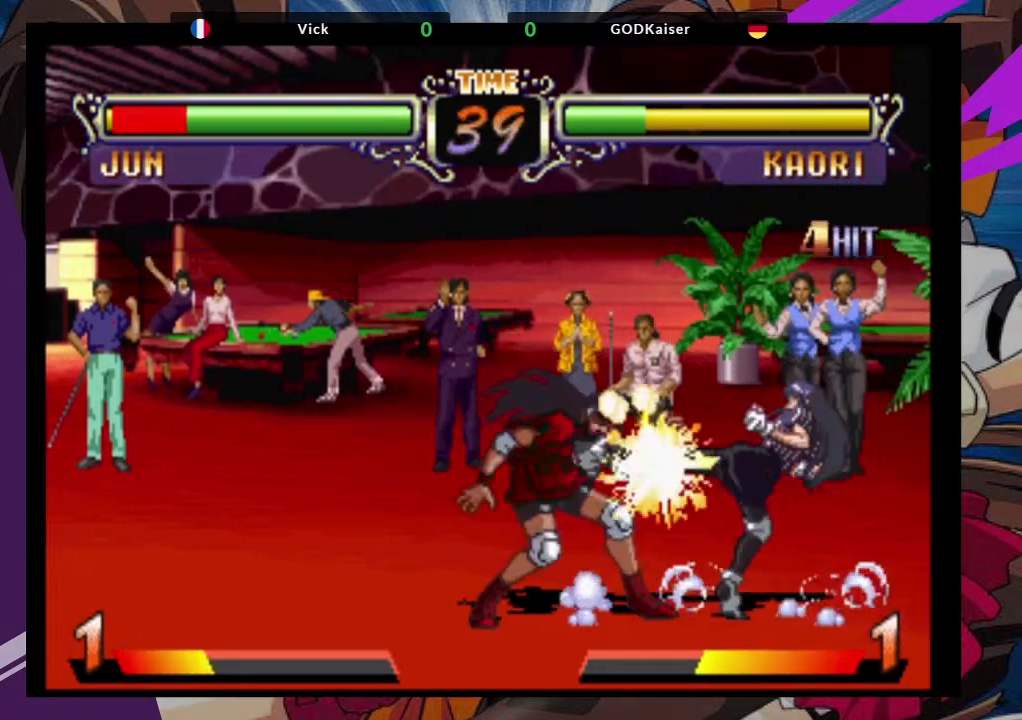
{"dt_ms": 500, "buttons": [], "left_stick": "left", "events": [[333, "left_stick", "left"]]}
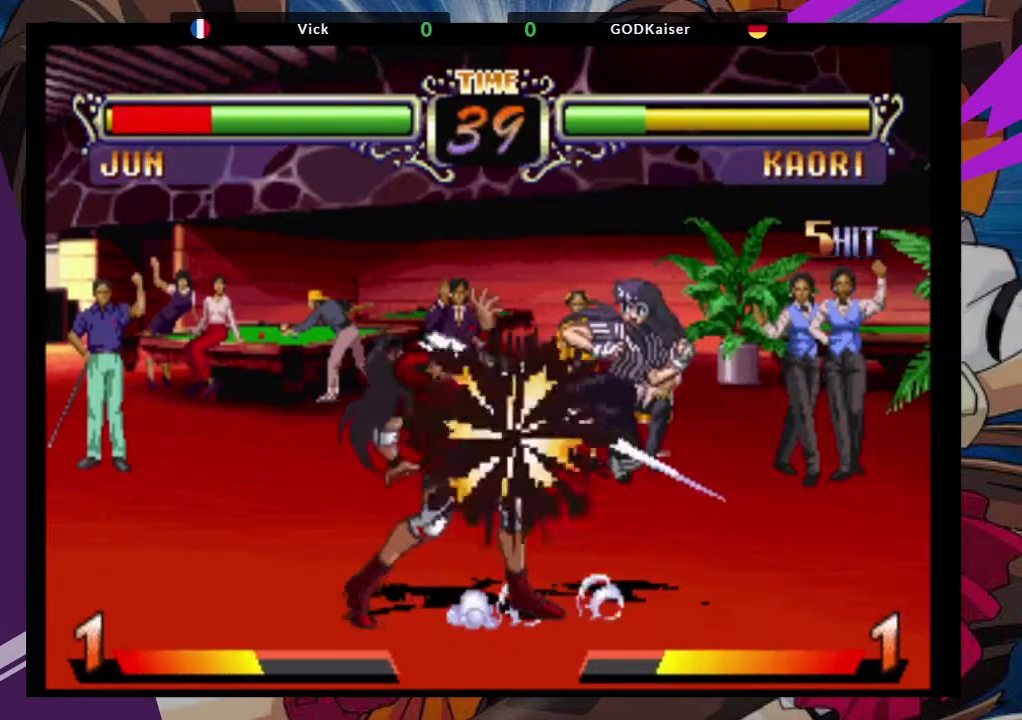
{"dt_ms": 500, "buttons": [], "left_stick": "left", "events": []}
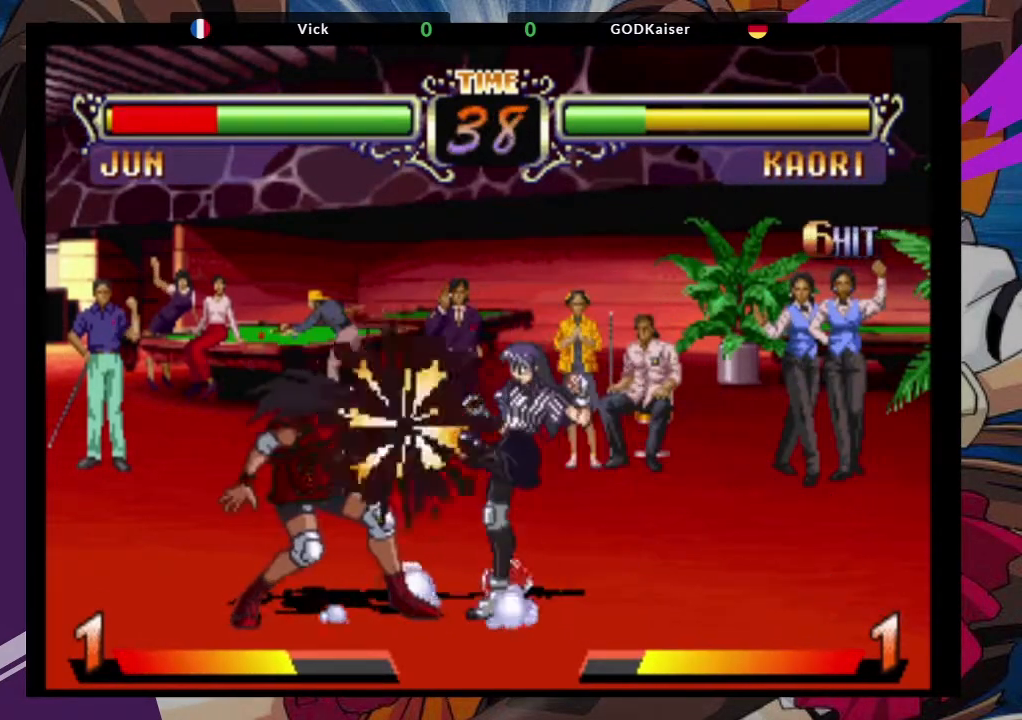
{"dt_ms": 500, "buttons": [], "left_stick": "left", "events": []}
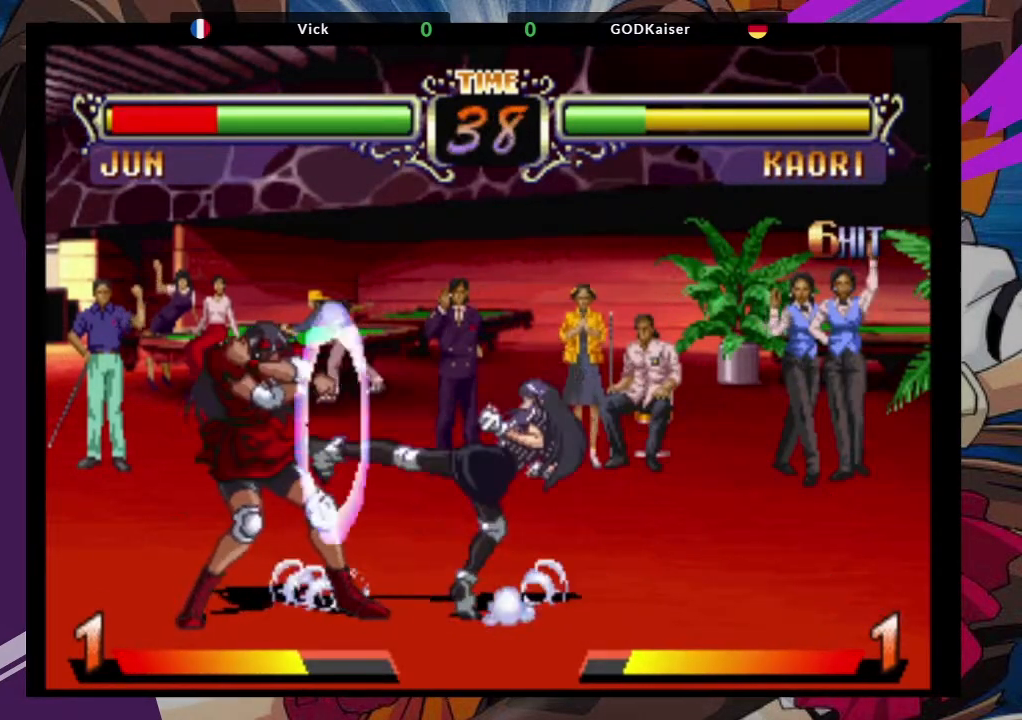
{"dt_ms": 500, "buttons": [], "left_stick": "left", "events": []}
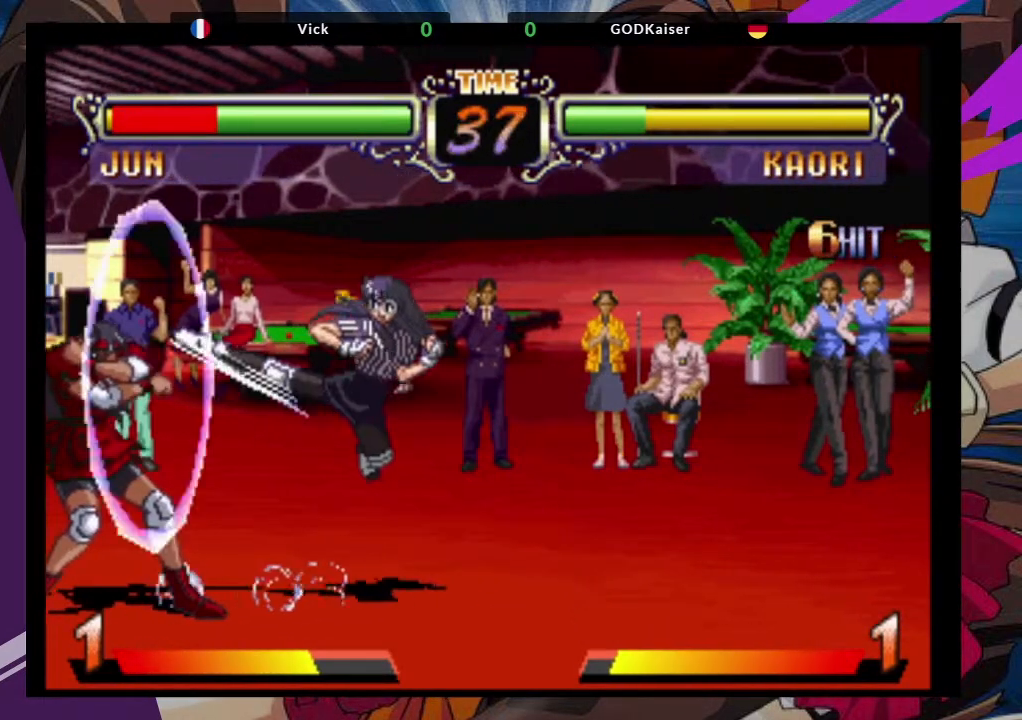
{"dt_ms": 500, "buttons": ["CROSS"], "left_stick": "up-left", "events": [[217, "left_stick", "up-left"], [467, "CROSS", "down"]]}
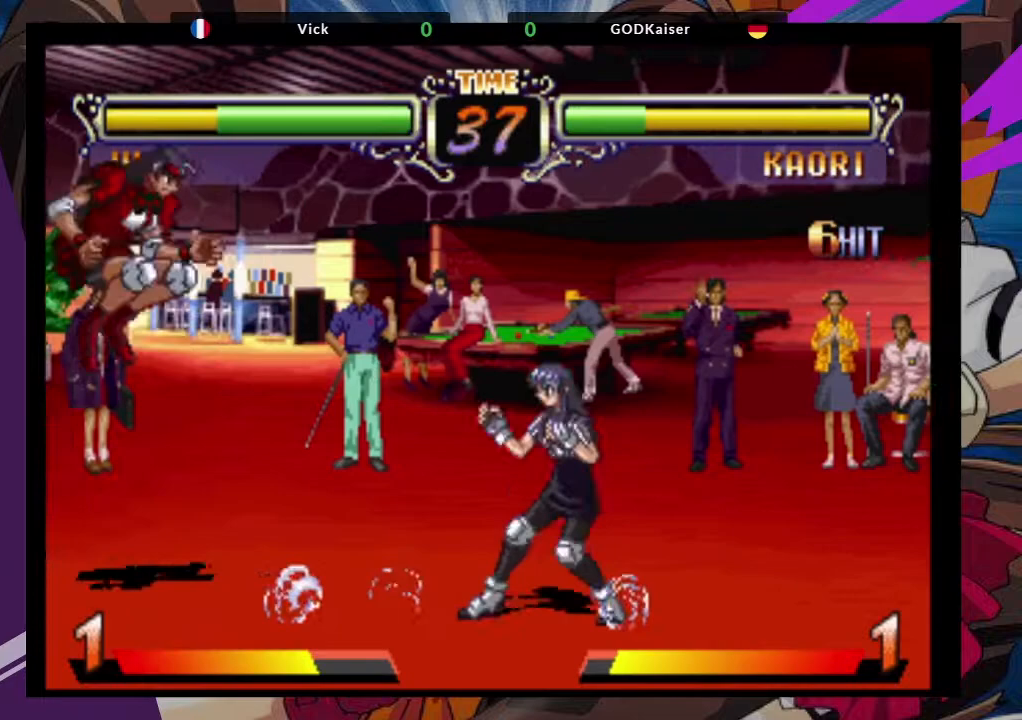
{"dt_ms": 500, "buttons": [], "left_stick": "down", "events": [[100, "left_stick", "center"], [133, "CROSS", "up"], [450, "left_stick", "down"]]}
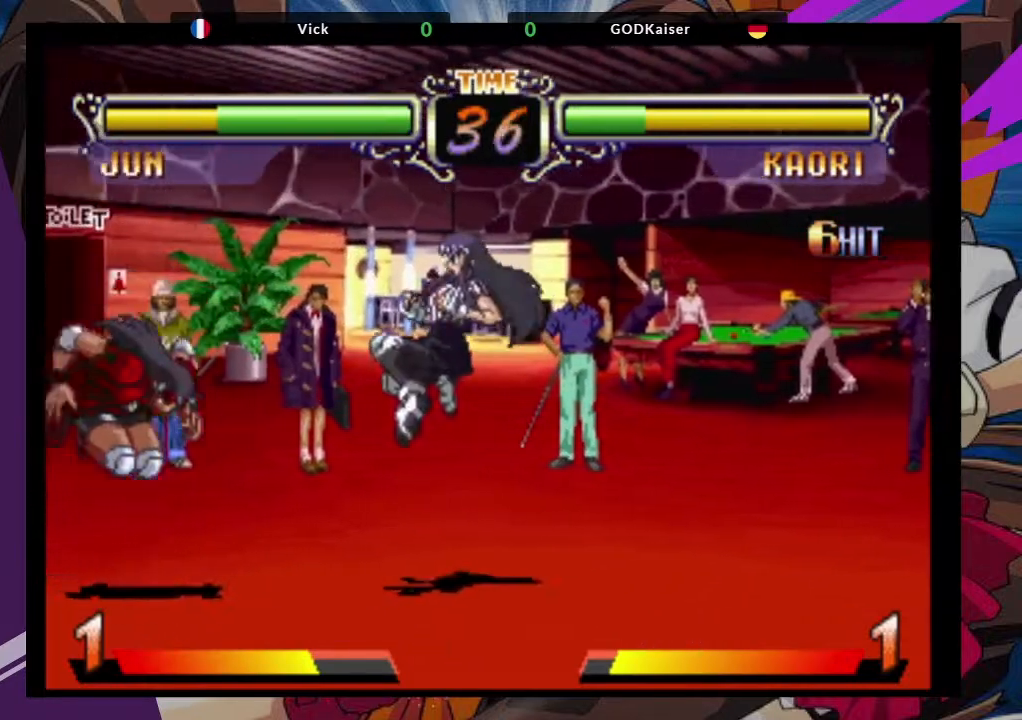
{"dt_ms": 500, "buttons": ["TRIANGLE"], "left_stick": "down-right", "events": [[100, "left_stick", "up-right"], [183, "CROSS", "down"], [317, "CROSS", "up"], [350, "left_stick", "center"], [450, "left_stick", "down-right"], [483, "TRIANGLE", "down"]]}
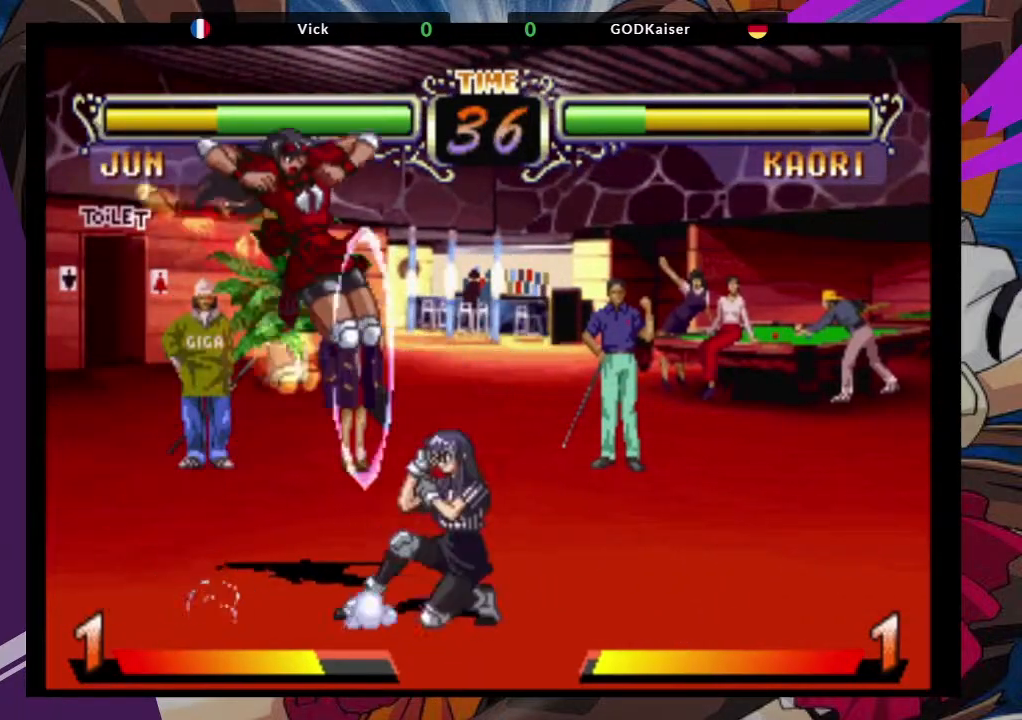
{"dt_ms": 500, "buttons": [], "left_stick": "down-right", "events": [[150, "TRIANGLE", "up"], [233, "left_stick", "center"], [317, "left_stick", "left"], [467, "left_stick", "down-right"]]}
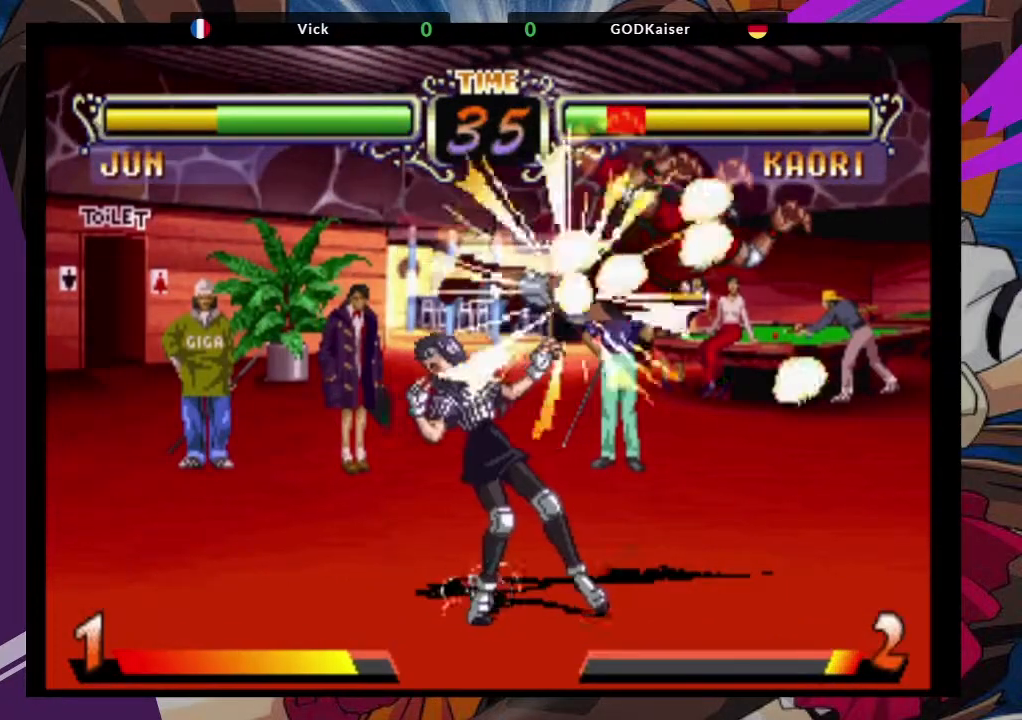
{"dt_ms": 500, "buttons": [], "left_stick": "right", "events": [[17, "TRIANGLE", "down"], [33, "left_stick", "right"], [117, "TRIANGLE", "up"]]}